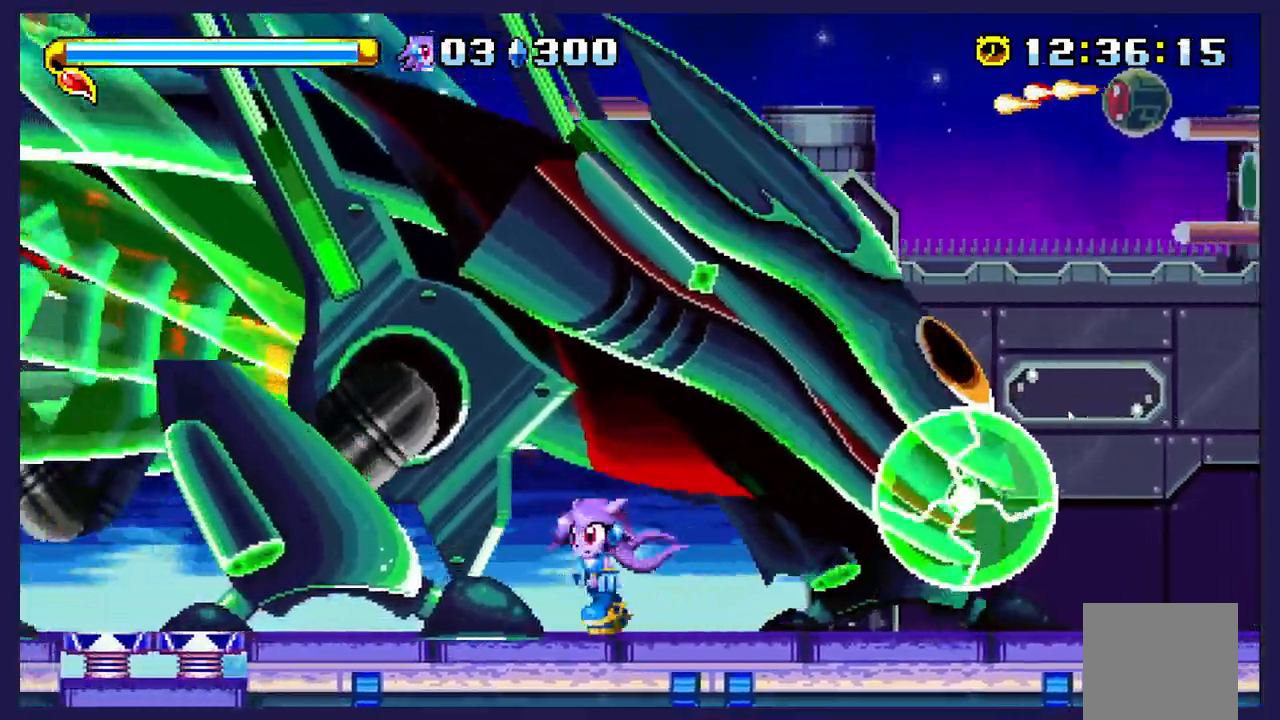
Gameplay with a controller (Xbox layout); each line is a JSON object with the inputs held at the frame after it (dt_ms = milliseconds from this image to that frame). "events" lists button and stick changes between this image and that frame as [ms after this image, input, new state], when the widget could be followed in between. Not read: right_stick.
{"dt_ms": 1000, "buttons": ["DPAD_LEFT"], "left_stick": "center"}
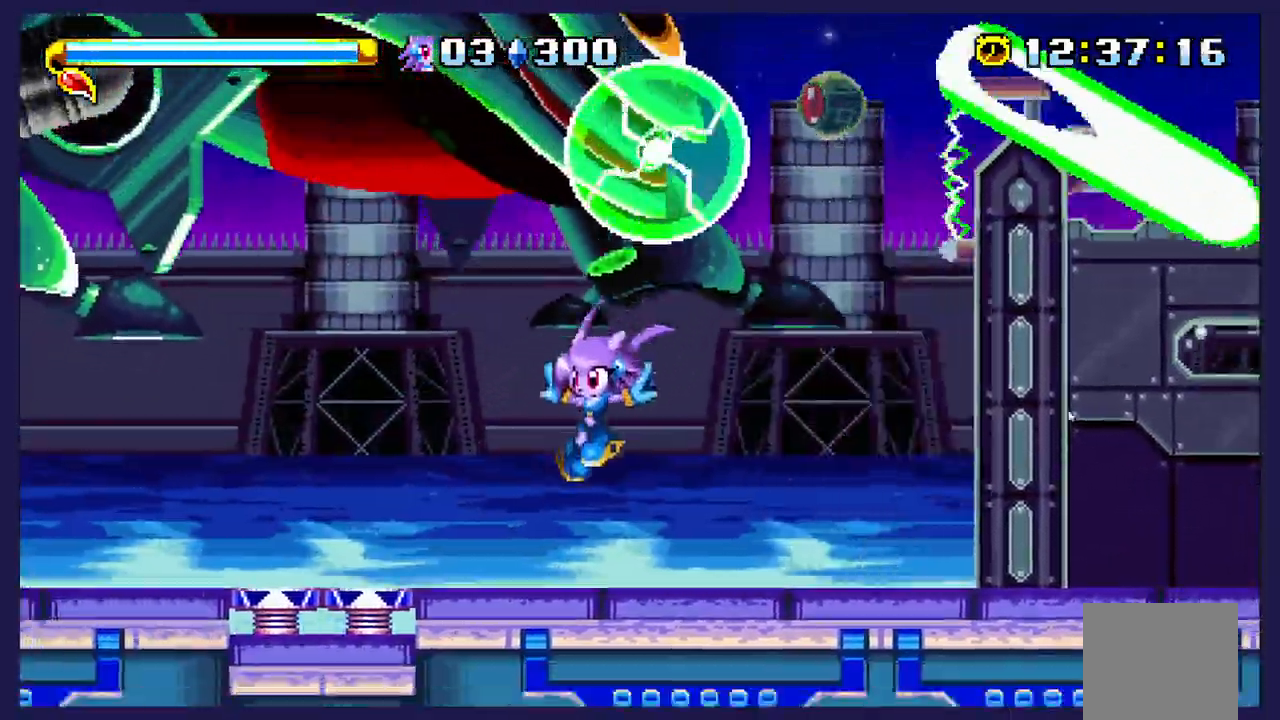
{"dt_ms": 500, "buttons": ["DPAD_RIGHT"], "left_stick": "center", "events": [[167, "A", "down"], [333, "DPAD_LEFT", "up"], [350, "A", "up"], [383, "DPAD_RIGHT", "down"]]}
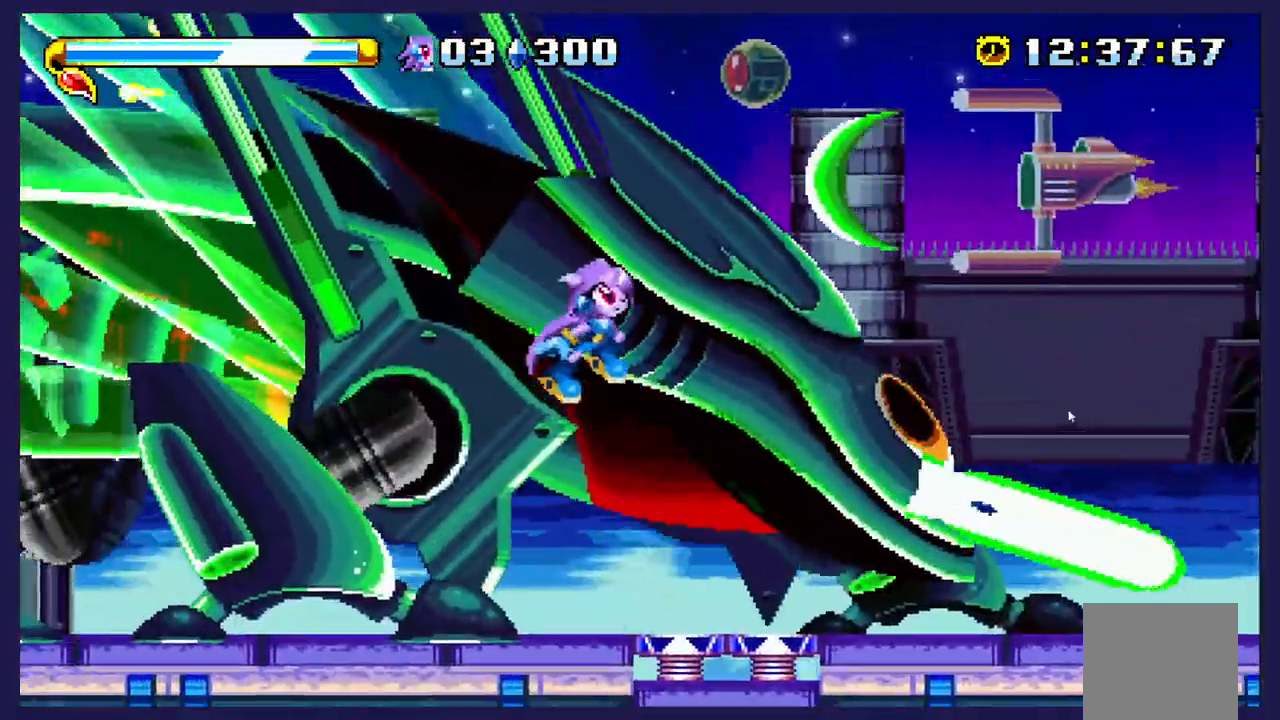
{"dt_ms": 500, "buttons": ["X", "DPAD_RIGHT"], "left_stick": "center", "events": [[267, "X", "down"], [450, "X", "up"], [500, "X", "down"]]}
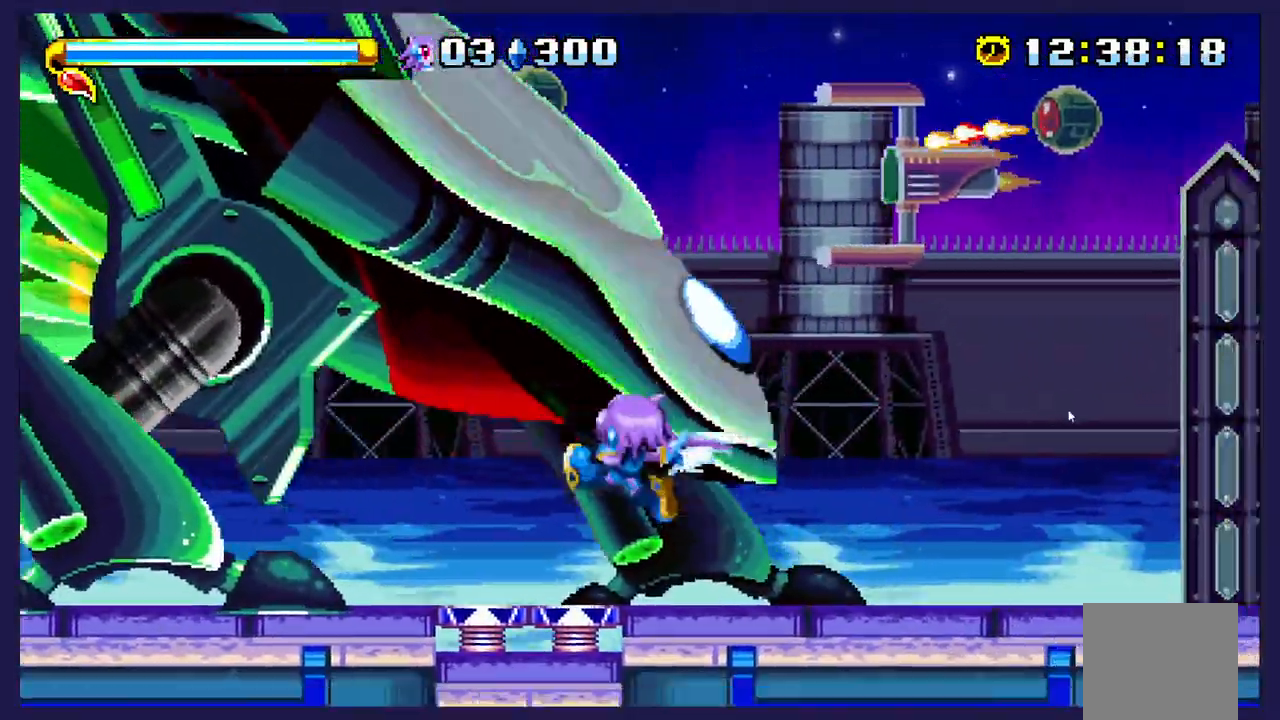
{"dt_ms": 500, "buttons": ["A", "DPAD_LEFT"], "left_stick": "center", "events": [[50, "DPAD_RIGHT", "up"], [133, "DPAD_LEFT", "down"], [200, "X", "up"], [417, "A", "down"]]}
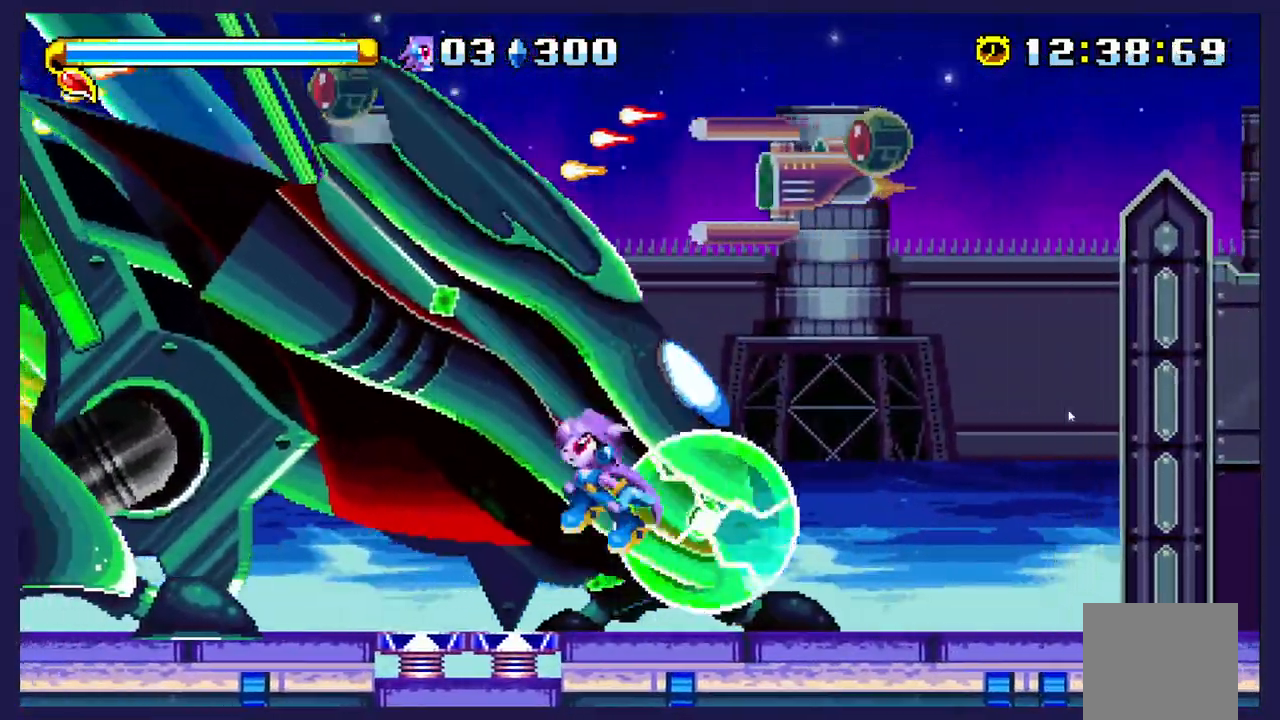
{"dt_ms": 500, "buttons": ["DPAD_LEFT"], "left_stick": "center", "events": [[333, "A", "up"]]}
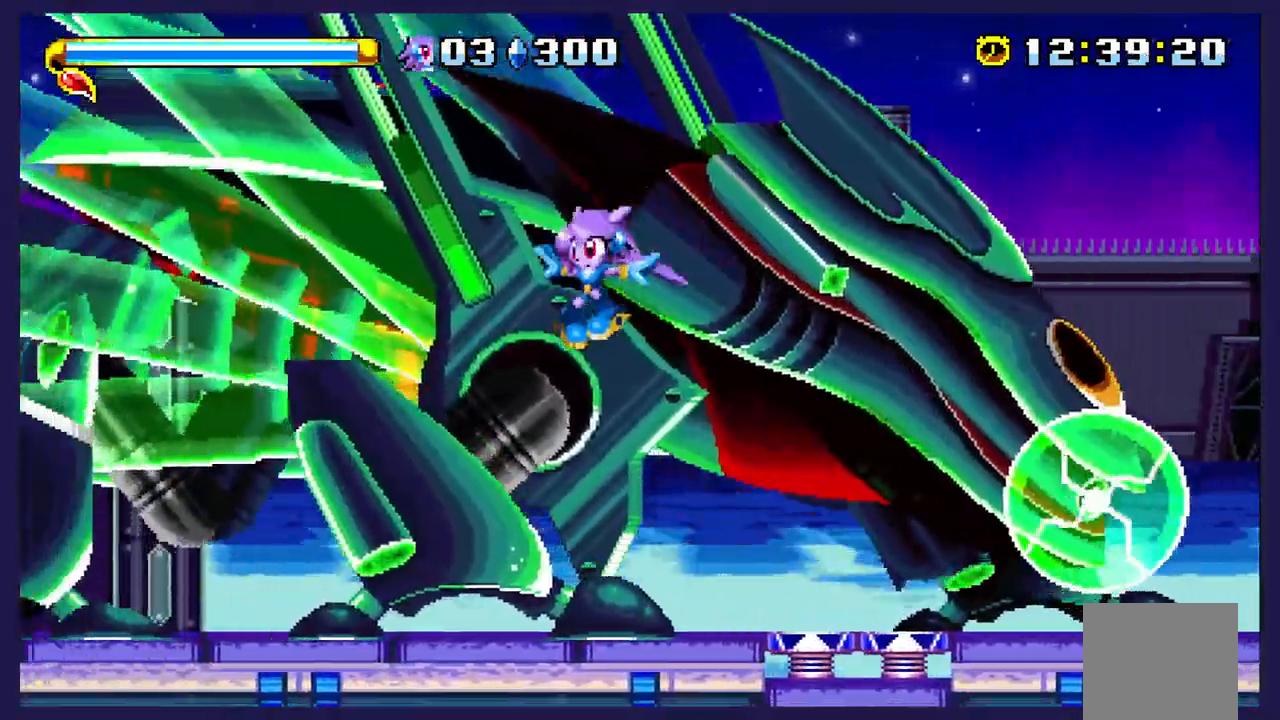
{"dt_ms": 500, "buttons": [], "left_stick": "center", "events": [[33, "DPAD_LEFT", "up"], [117, "DPAD_RIGHT", "down"], [333, "DPAD_RIGHT", "up"]]}
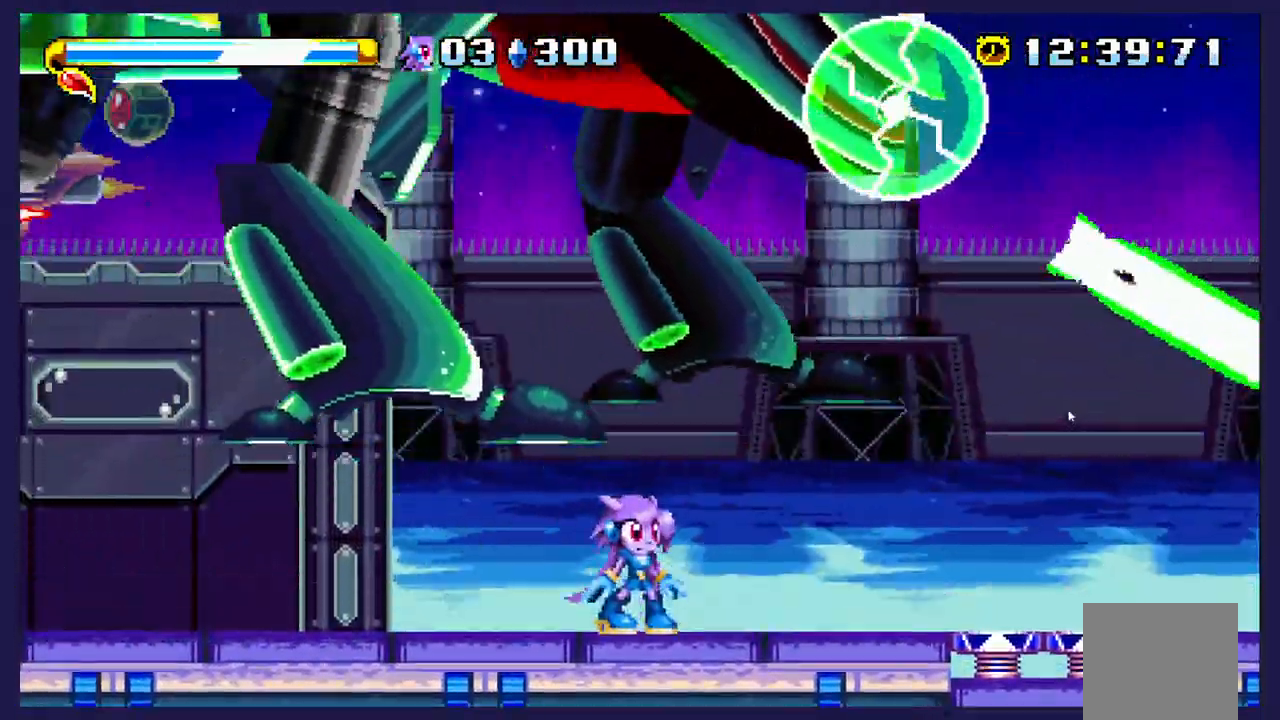
{"dt_ms": 500, "buttons": ["DPAD_LEFT"], "left_stick": "center", "events": [[50, "DPAD_LEFT", "down"]]}
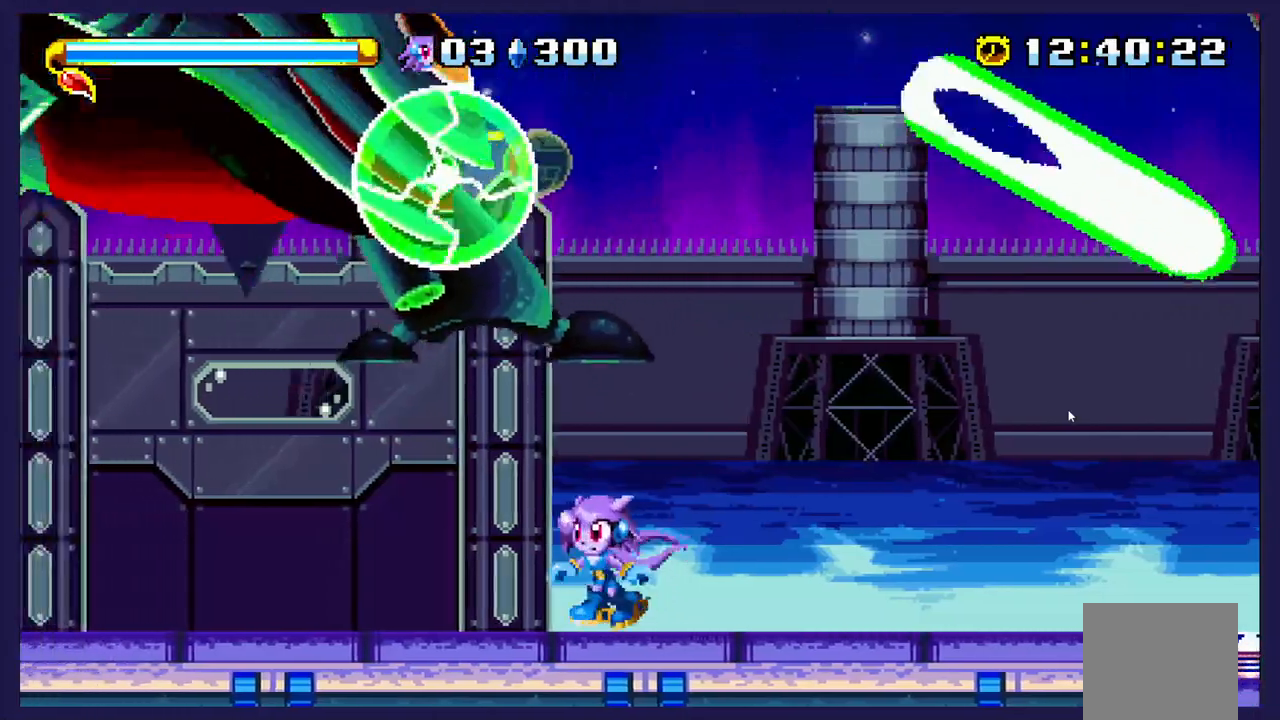
{"dt_ms": 500, "buttons": ["A"], "left_stick": "center", "events": [[300, "A", "down"], [333, "DPAD_LEFT", "up"]]}
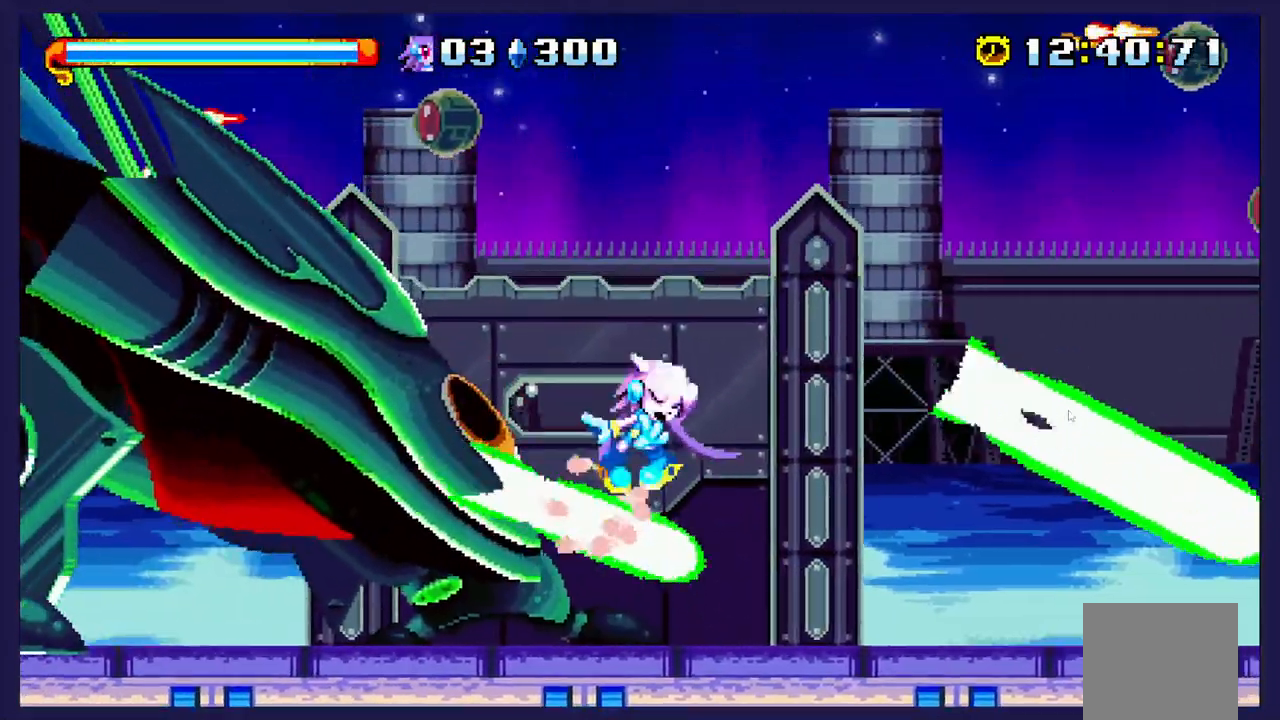
{"dt_ms": 500, "buttons": ["DPAD_LEFT"], "left_stick": "center", "events": [[33, "A", "up"], [100, "DPAD_LEFT", "down"], [150, "X", "down"], [333, "X", "up"]]}
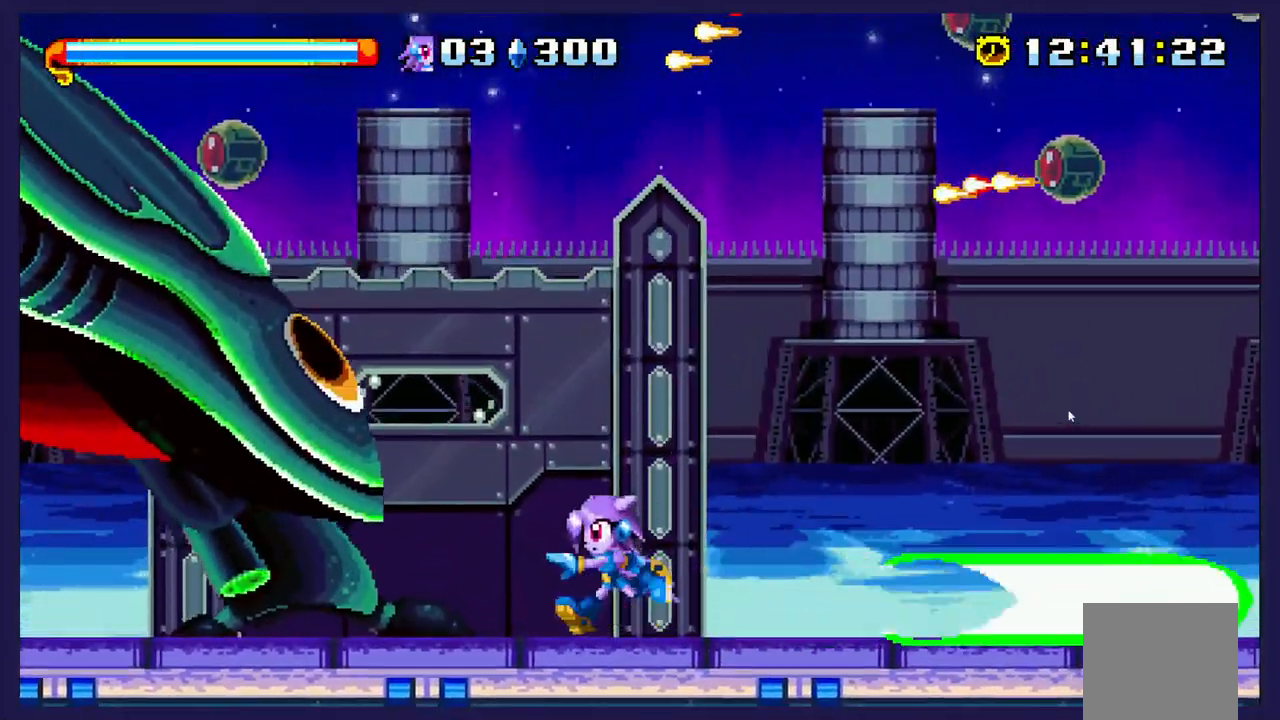
{"dt_ms": 500, "buttons": ["DPAD_LEFT"], "left_stick": "center", "events": [[50, "A", "down"], [267, "A", "up"], [267, "X", "down"], [400, "X", "up"]]}
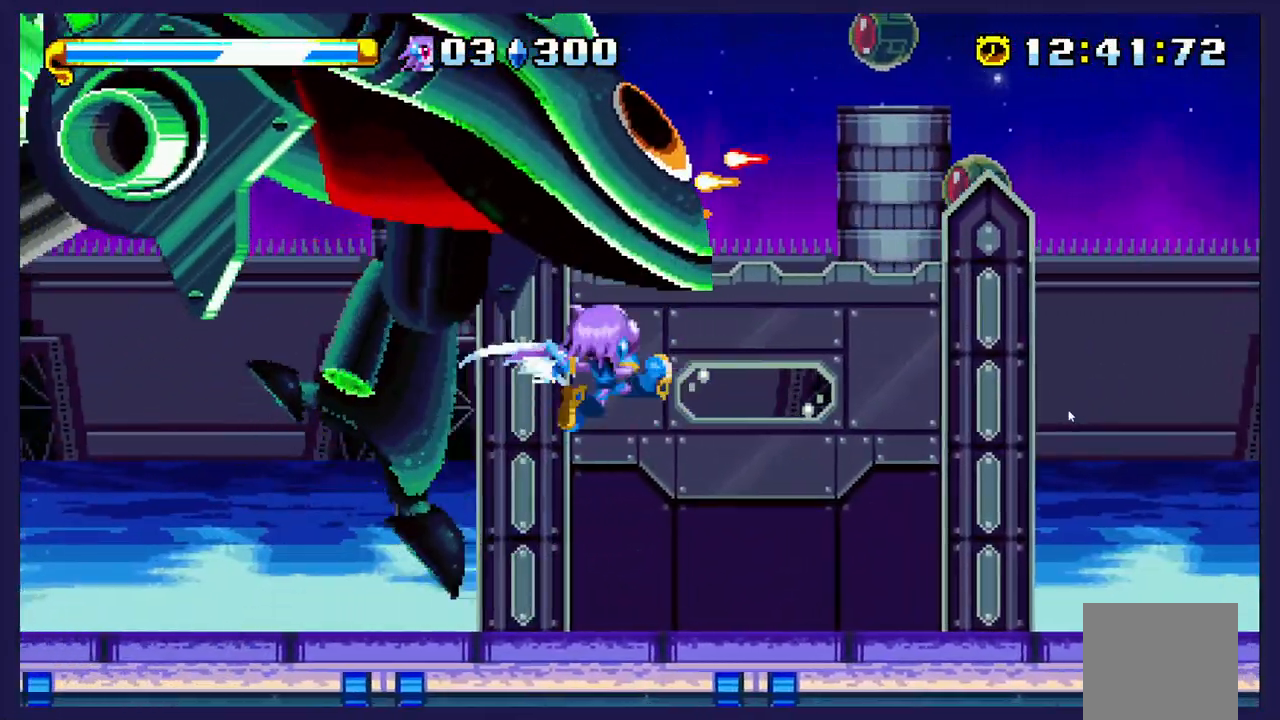
{"dt_ms": 500, "buttons": ["DPAD_RIGHT"], "left_stick": "center", "events": [[317, "DPAD_LEFT", "up"], [417, "DPAD_RIGHT", "down"]]}